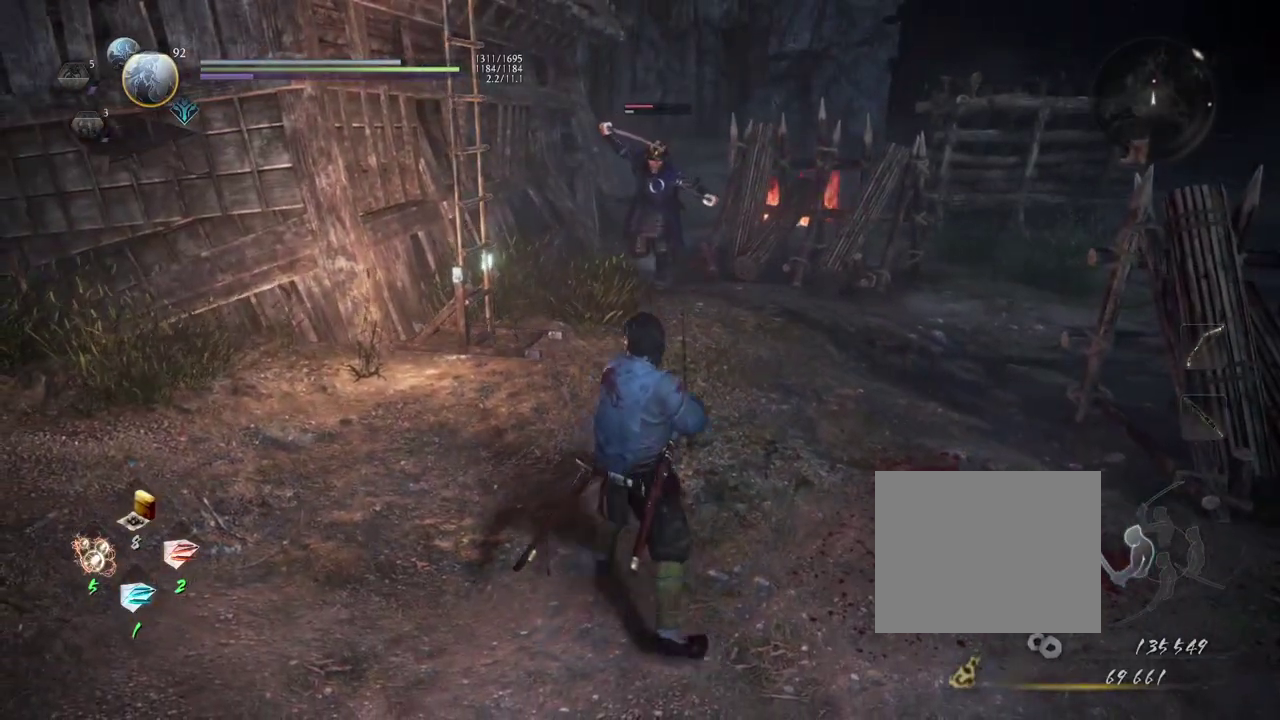
Gameplay with a controller (PlayStation layout); each line is a JSON object with the inputs held at the frame after it (dt_ms = milliseconds from this image to that frame). "events" lists button and stick changes between this image and that frame as [ms after this image, input, new state], when the widget could be followed in between.
{"dt_ms": 700, "buttons": [], "left_stick": "center", "right_stick": "center", "events": [[450, "left_stick", "right"], [500, "left_stick", "down-right"], [550, "left_stick", "center"]]}
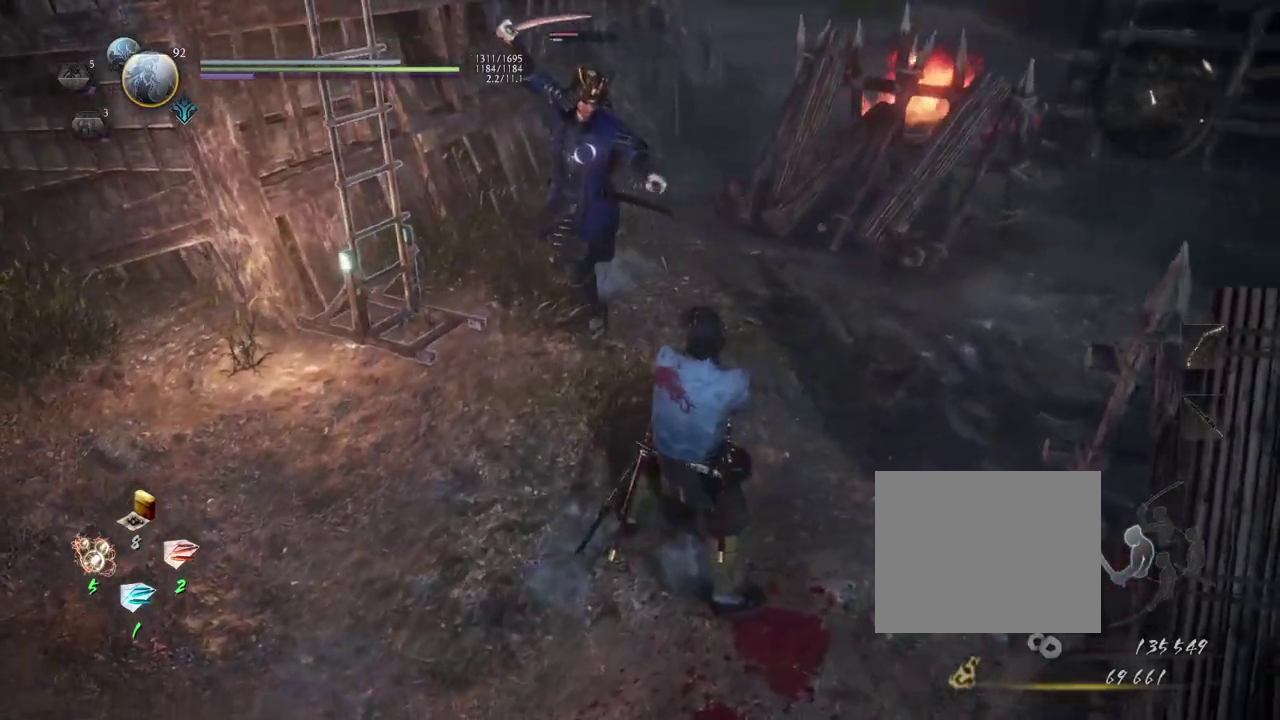
{"dt_ms": 400, "buttons": [], "left_stick": "center", "right_stick": "center", "events": []}
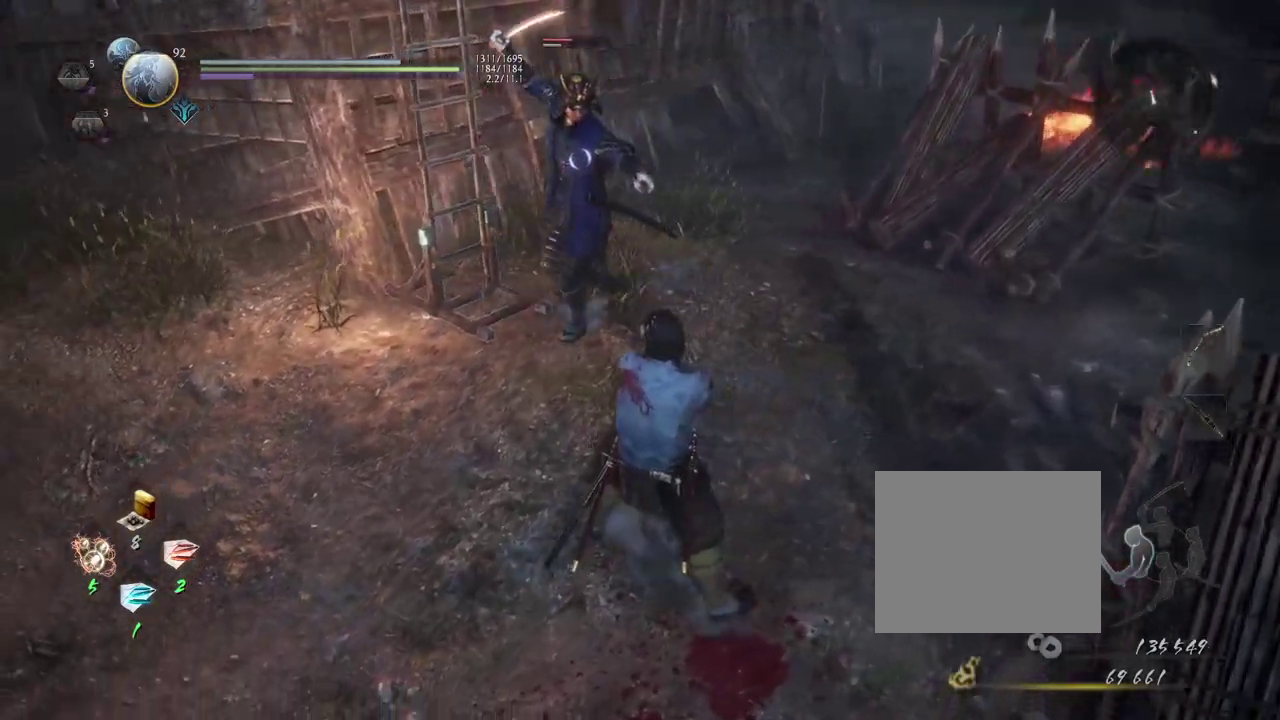
{"dt_ms": 500, "buttons": [], "left_stick": "center", "right_stick": "center", "events": []}
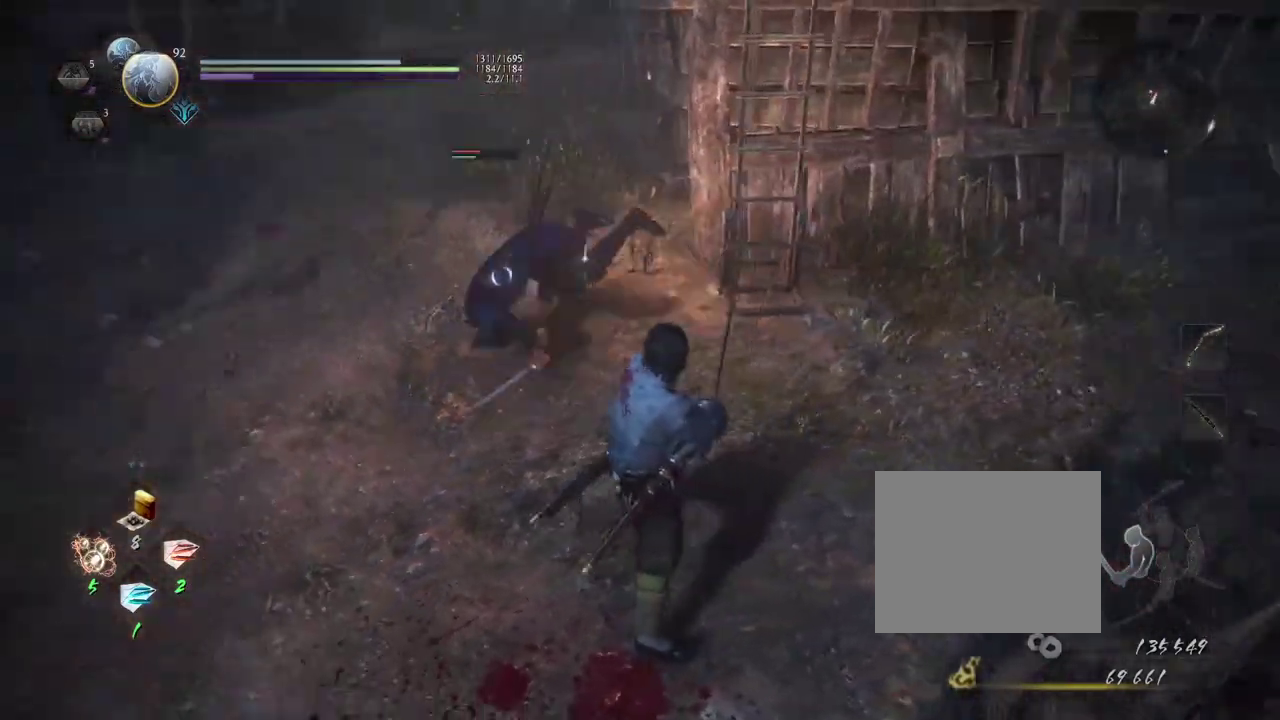
{"dt_ms": 300, "buttons": [], "left_stick": "center", "right_stick": "center", "events": []}
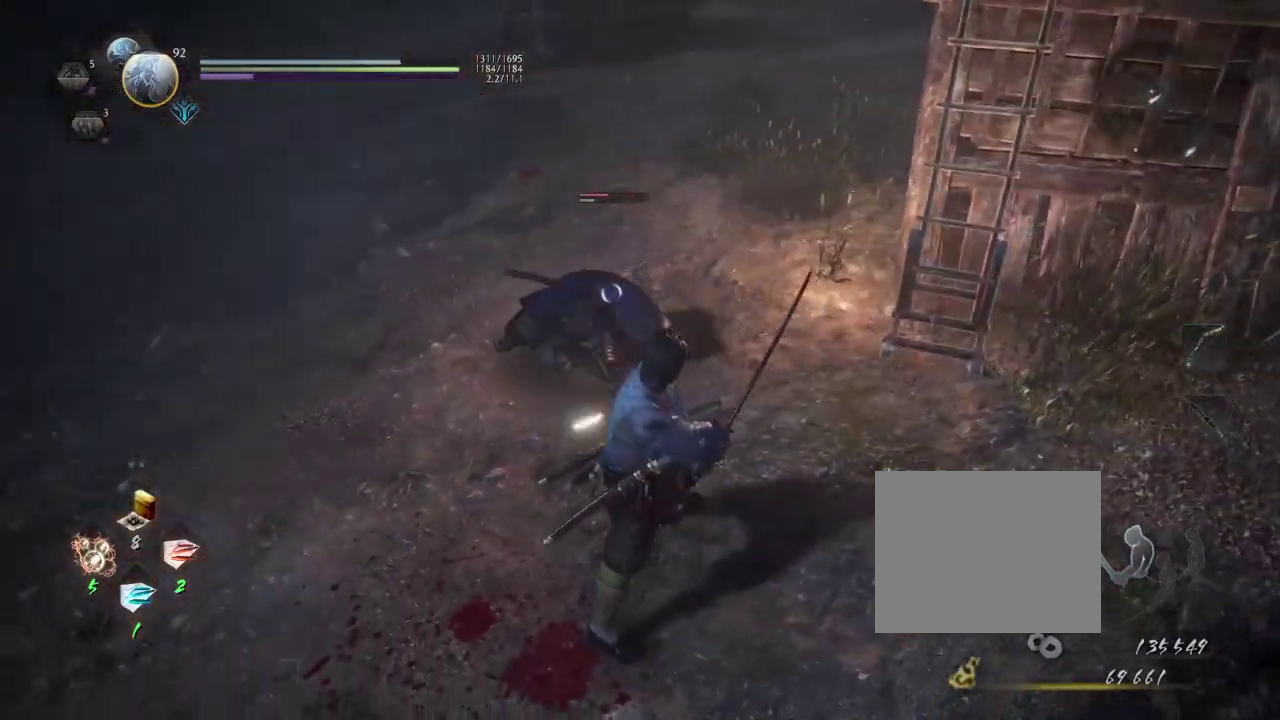
{"dt_ms": 600, "buttons": [], "left_stick": "down-left", "right_stick": "center", "events": [[50, "left_stick", "up"], [117, "left_stick", "up-left"], [167, "left_stick", "center"], [333, "left_stick", "down-left"]]}
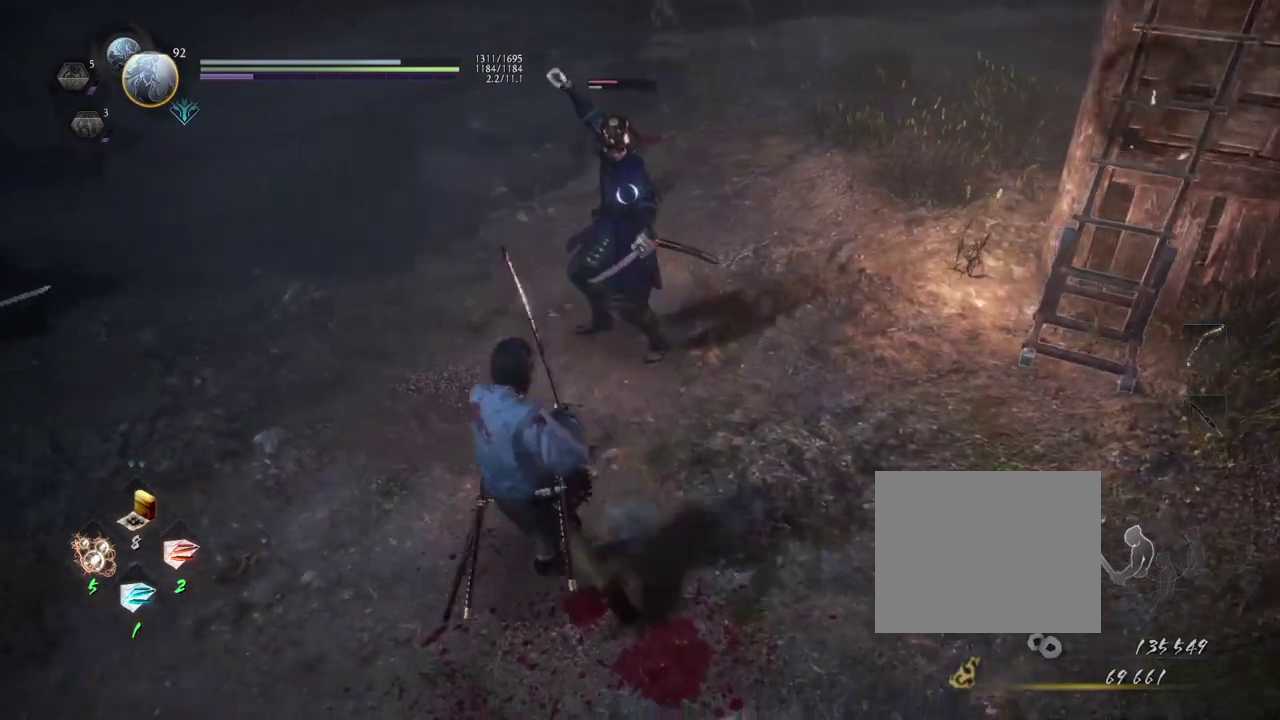
{"dt_ms": 600, "buttons": [], "left_stick": "center", "right_stick": "center", "events": [[117, "left_stick", "left"], [250, "left_stick", "up-left"], [300, "left_stick", "up"], [567, "left_stick", "center"]]}
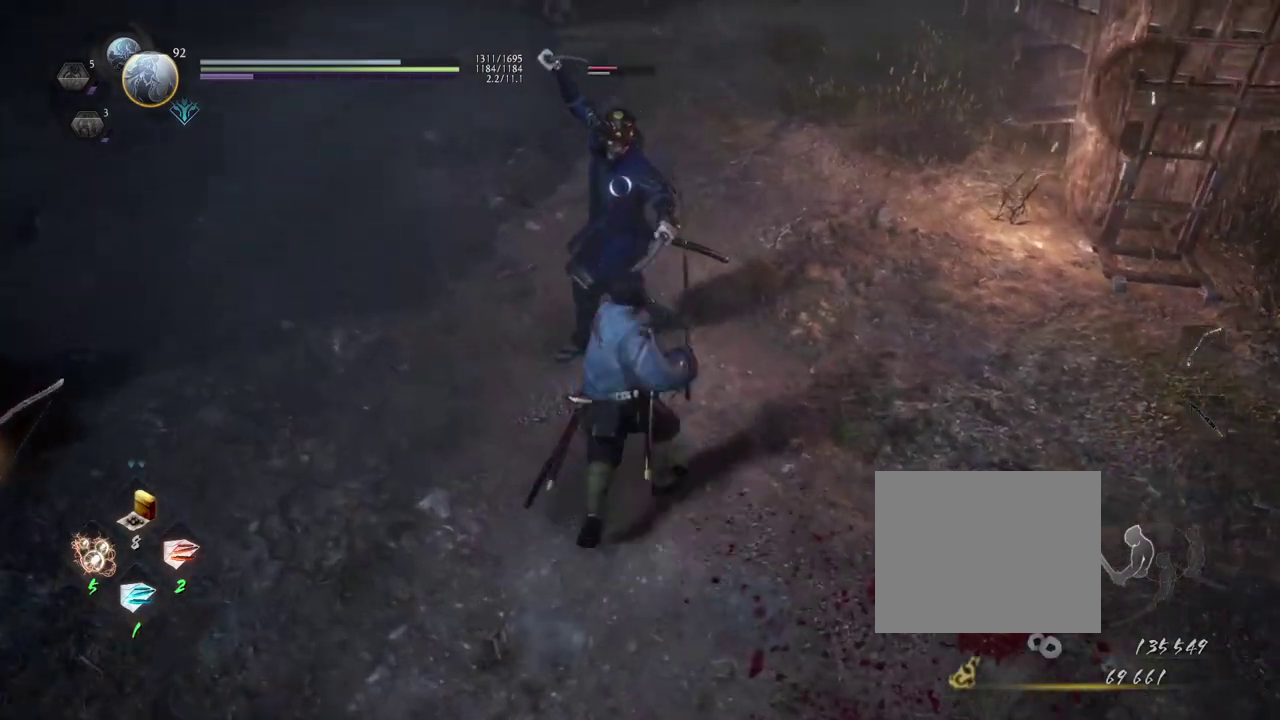
{"dt_ms": 600, "buttons": [], "left_stick": "up-left", "right_stick": "center", "events": [[33, "left_stick", "down-left"], [450, "left_stick", "left"], [550, "left_stick", "up-left"]]}
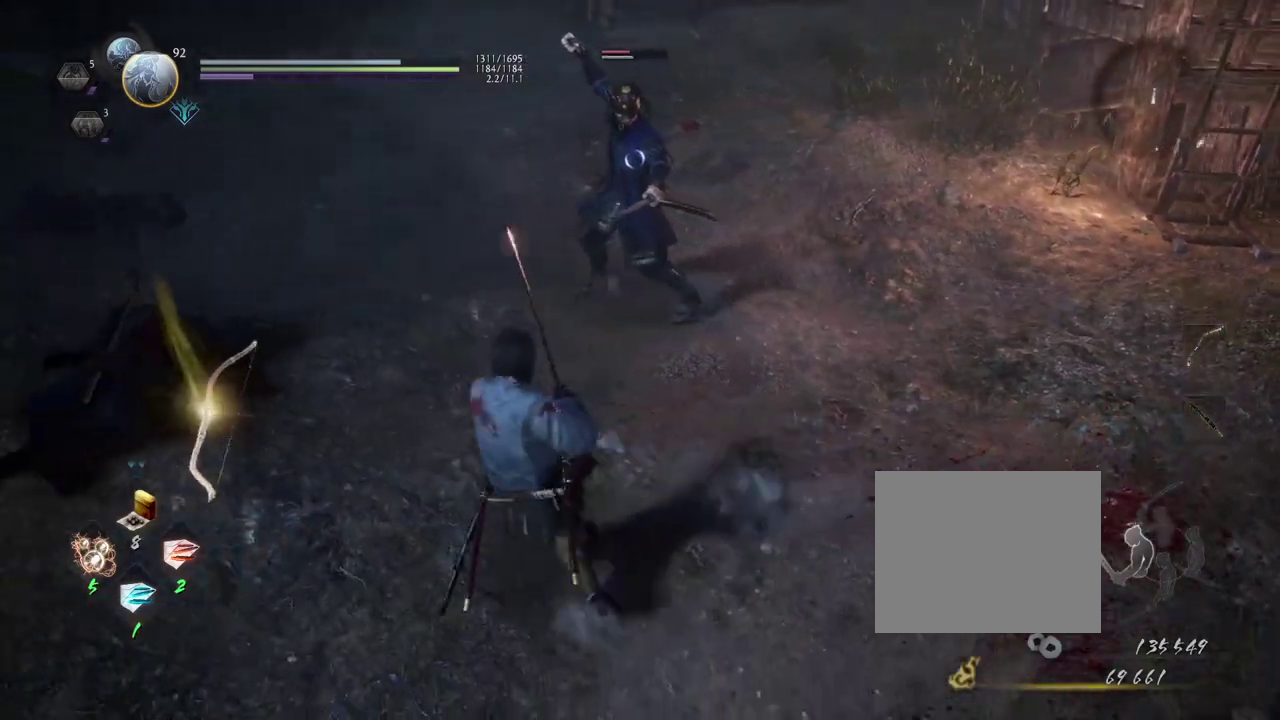
{"dt_ms": 400, "buttons": [], "left_stick": "down-left", "right_stick": "center", "events": [[67, "left_stick", "up"], [183, "left_stick", "right"], [250, "left_stick", "down-right"], [300, "left_stick", "down"], [350, "left_stick", "down-left"]]}
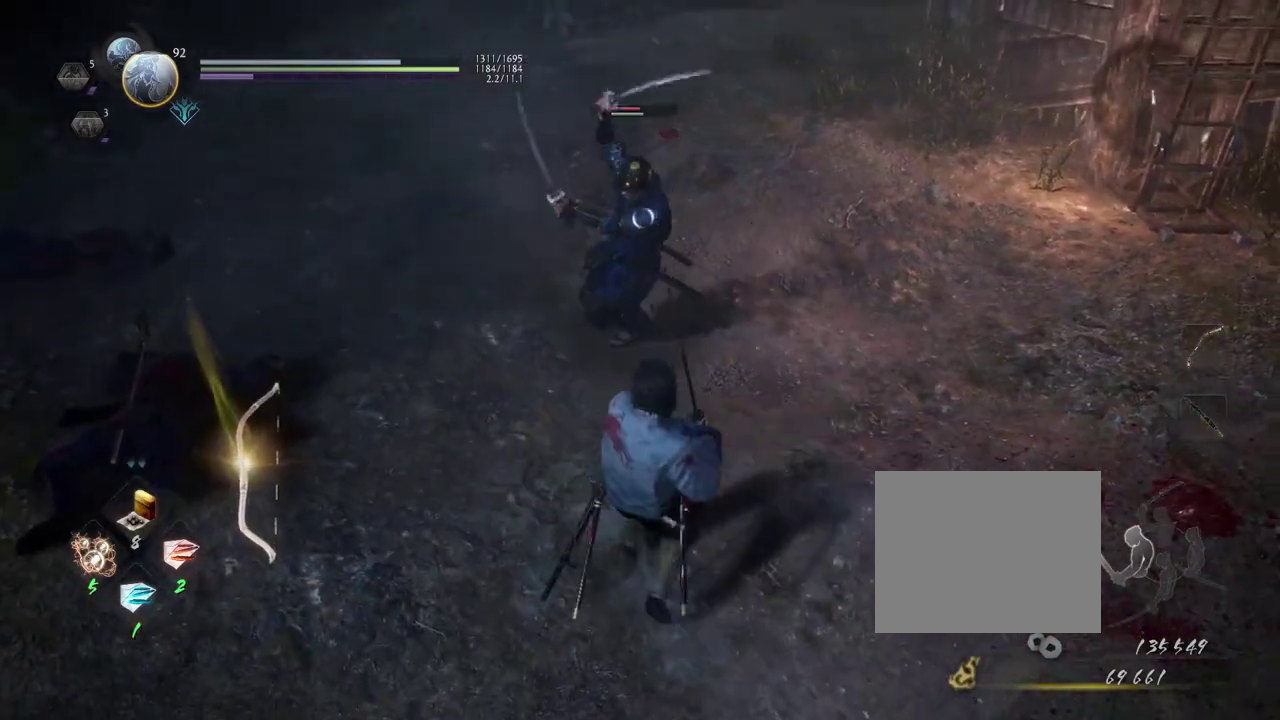
{"dt_ms": 300, "buttons": ["L1"], "left_stick": "center", "right_stick": "center", "events": [[67, "left_stick", "center"], [267, "L1", "down"]]}
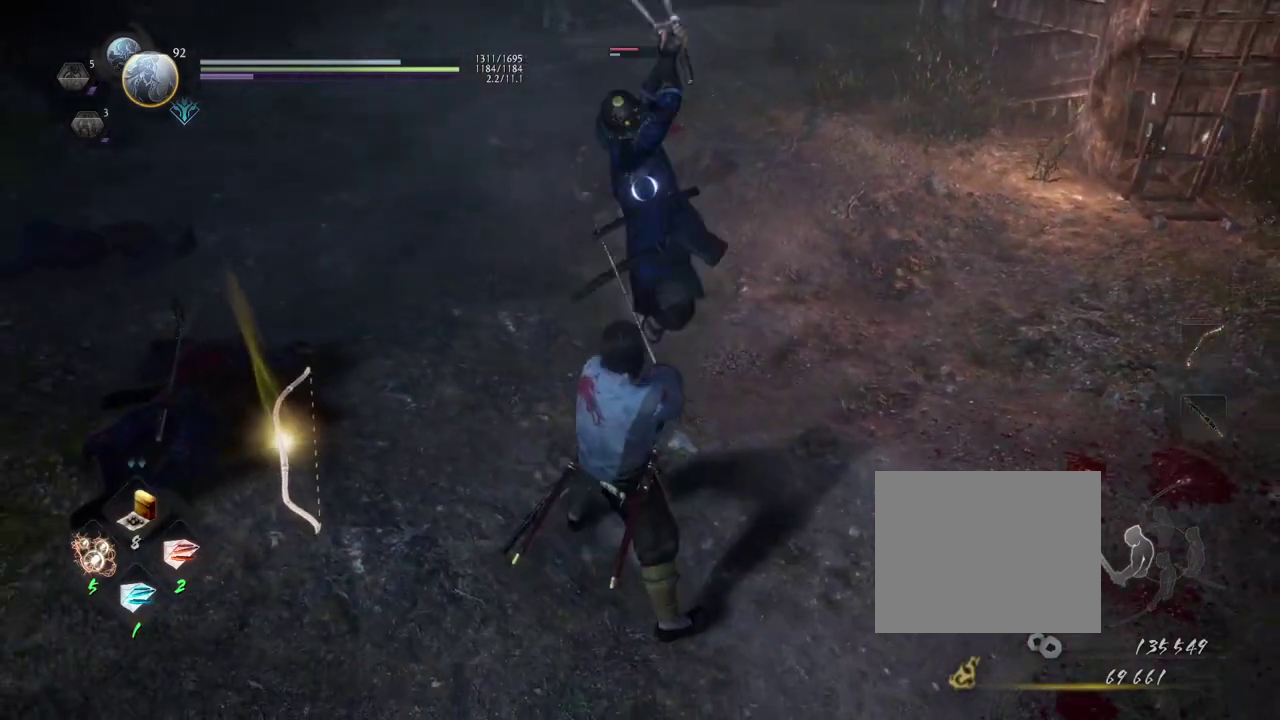
{"dt_ms": 700, "buttons": ["SQUARE"], "left_stick": "center", "right_stick": "center", "events": [[167, "L1", "up"], [417, "R1", "down"], [550, "R1", "up"], [683, "SQUARE", "down"]]}
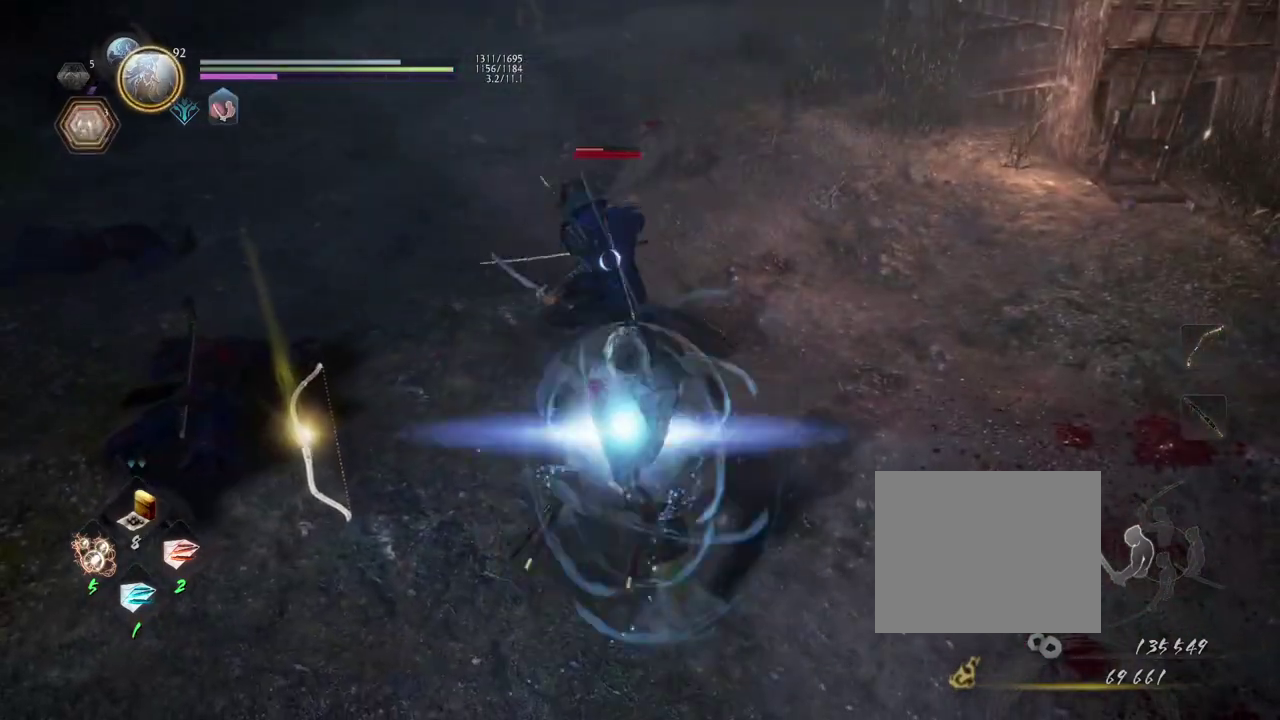
{"dt_ms": 400, "buttons": [], "left_stick": "center", "right_stick": "center", "events": [[100, "SQUARE", "up"]]}
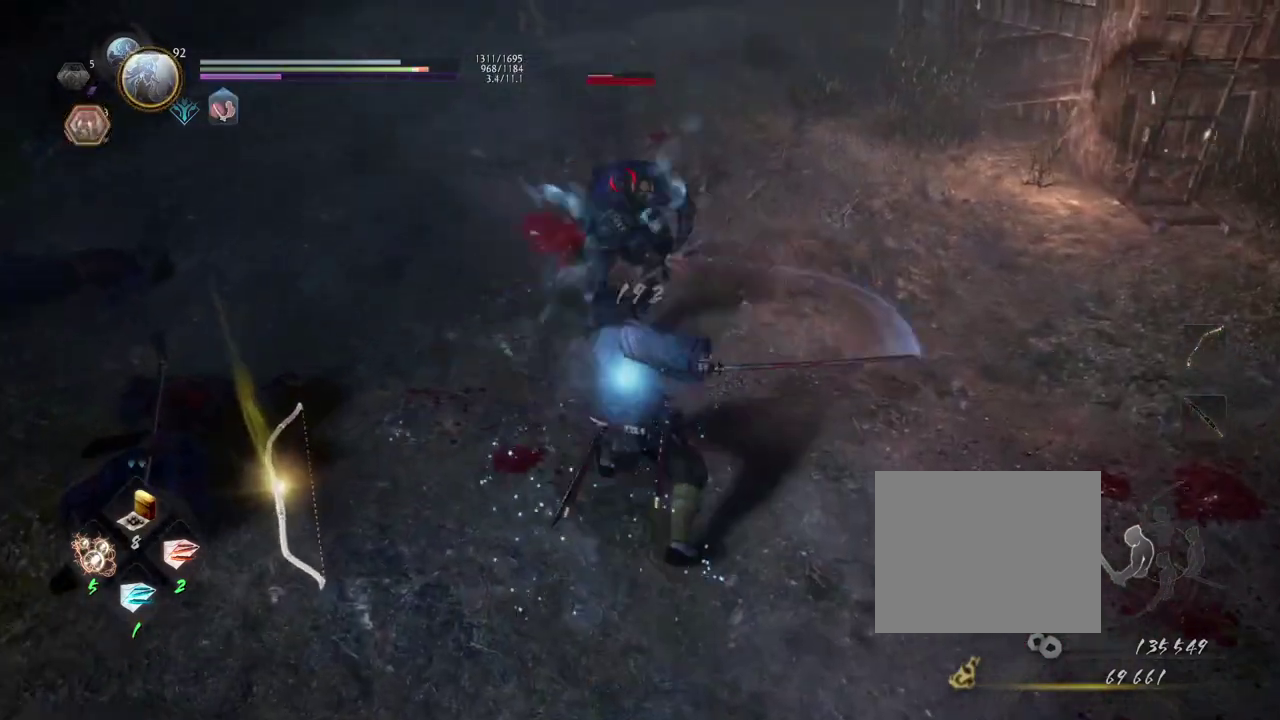
{"dt_ms": 600, "buttons": [], "left_stick": "up", "right_stick": "center", "events": [[300, "R1", "down"], [450, "R1", "up"], [517, "left_stick", "up"]]}
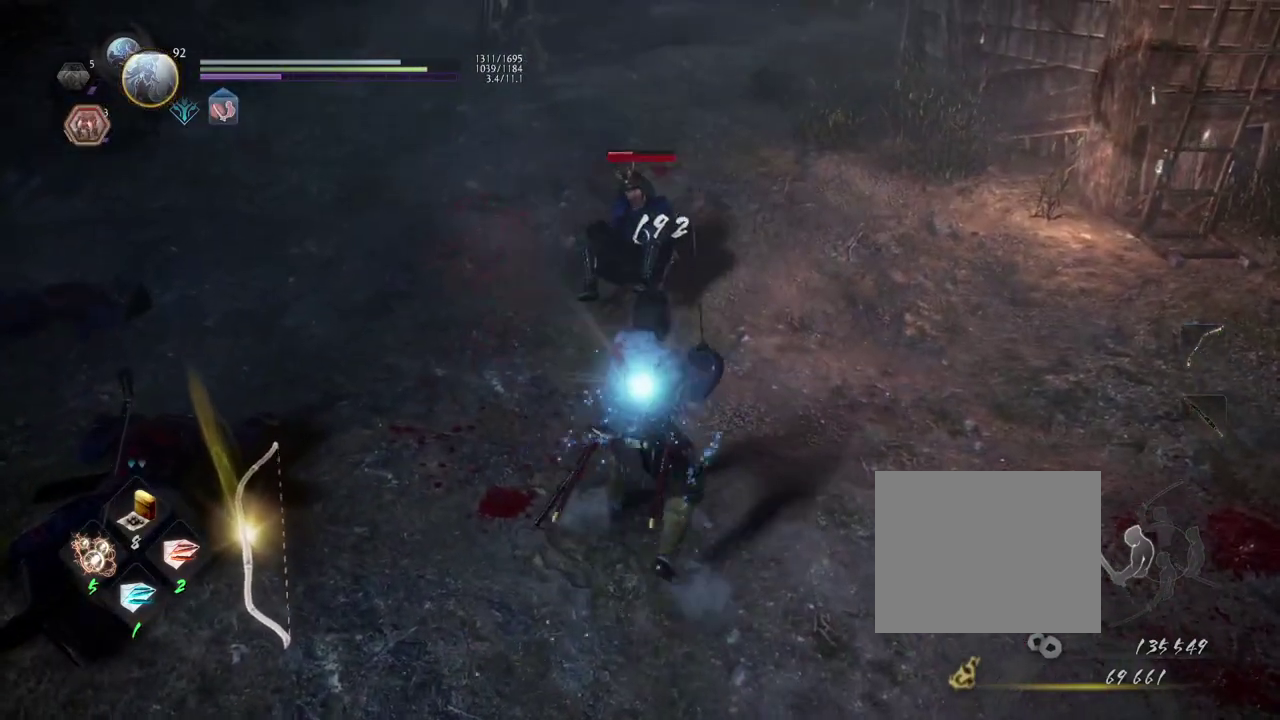
{"dt_ms": 300, "buttons": [], "left_stick": "up", "right_stick": "center", "events": []}
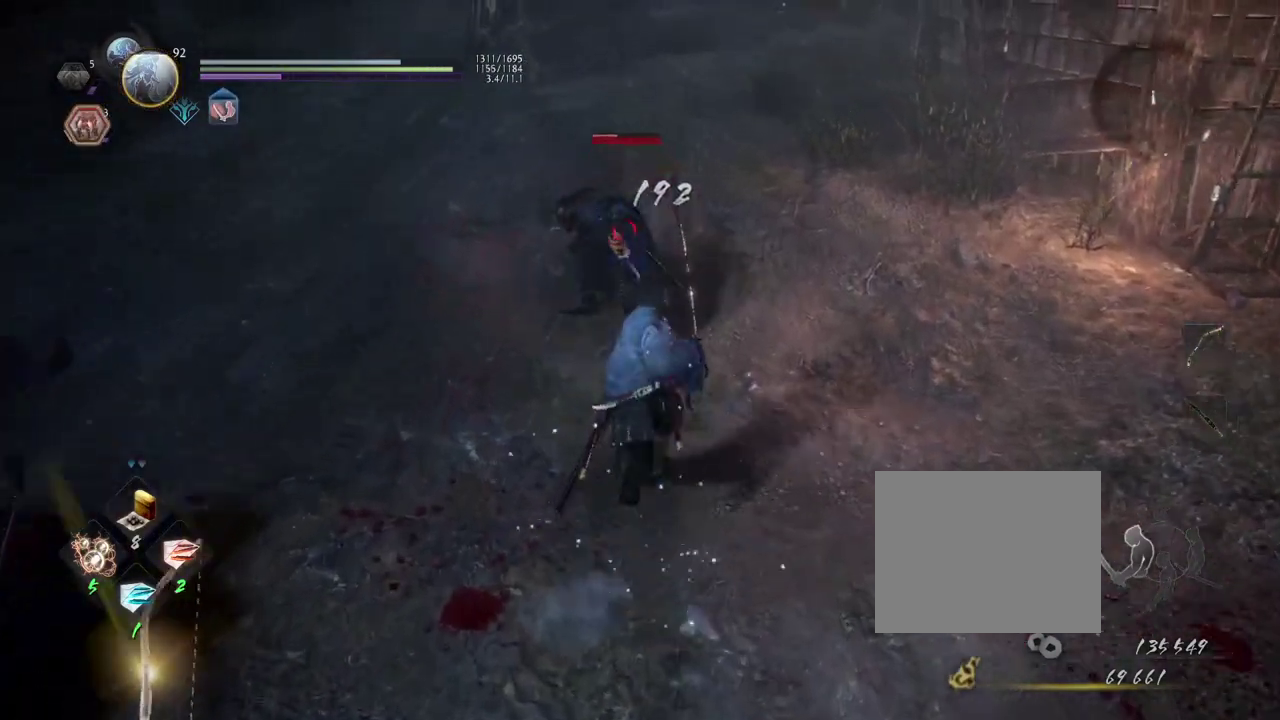
{"dt_ms": 700, "buttons": [], "left_stick": "center", "right_stick": "center", "events": [[117, "TRIANGLE", "down"], [200, "left_stick", "center"], [267, "TRIANGLE", "up"]]}
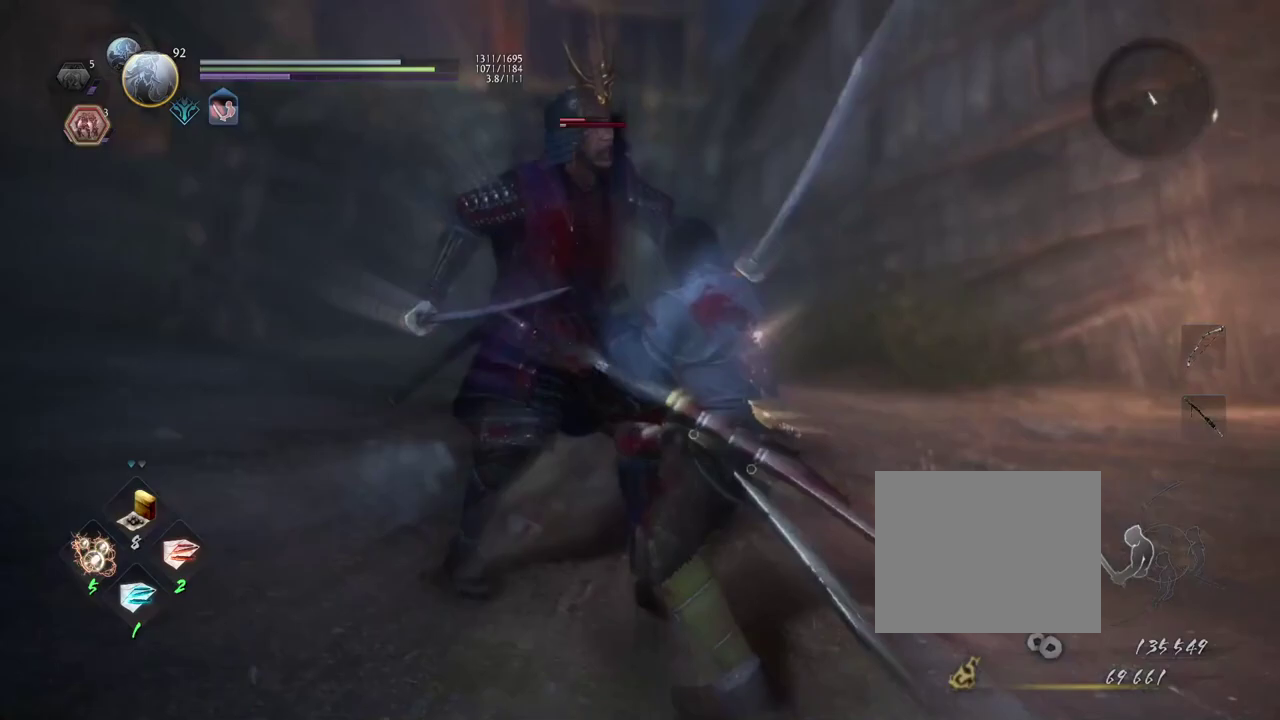
{"dt_ms": 600, "buttons": [], "left_stick": "center", "right_stick": "center", "events": []}
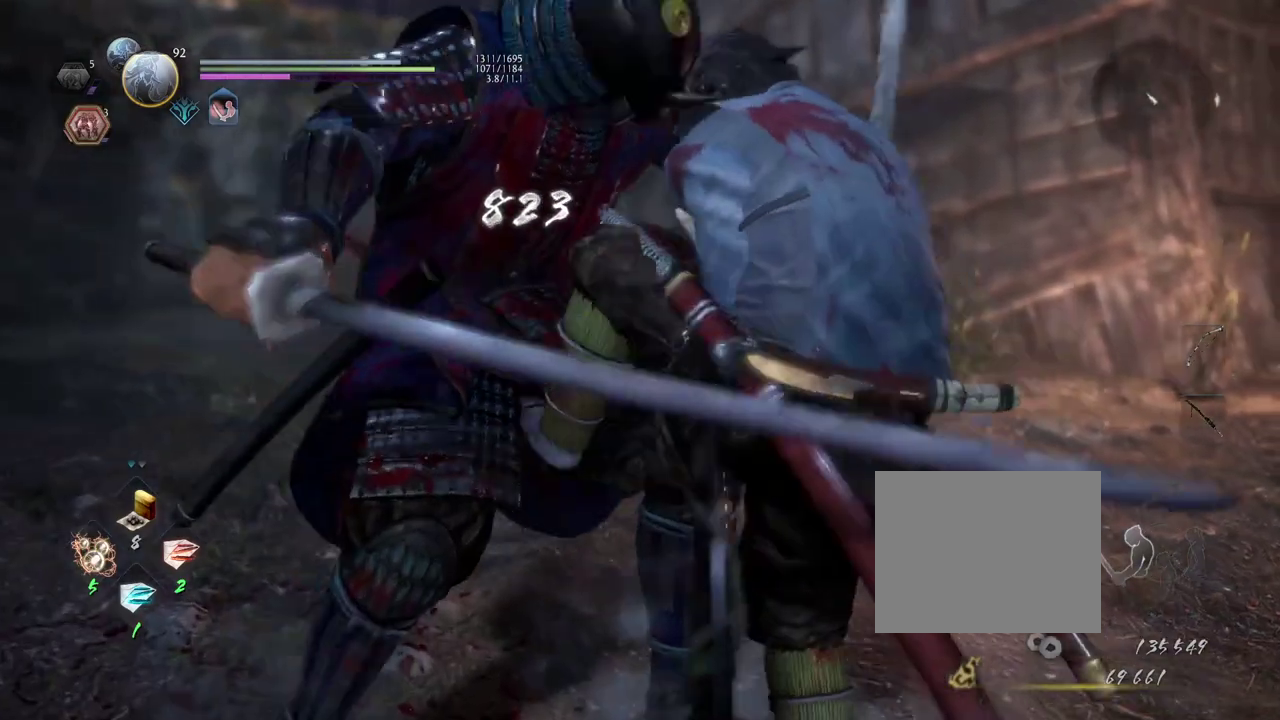
{"dt_ms": 600, "buttons": [], "left_stick": "center", "right_stick": "center", "events": []}
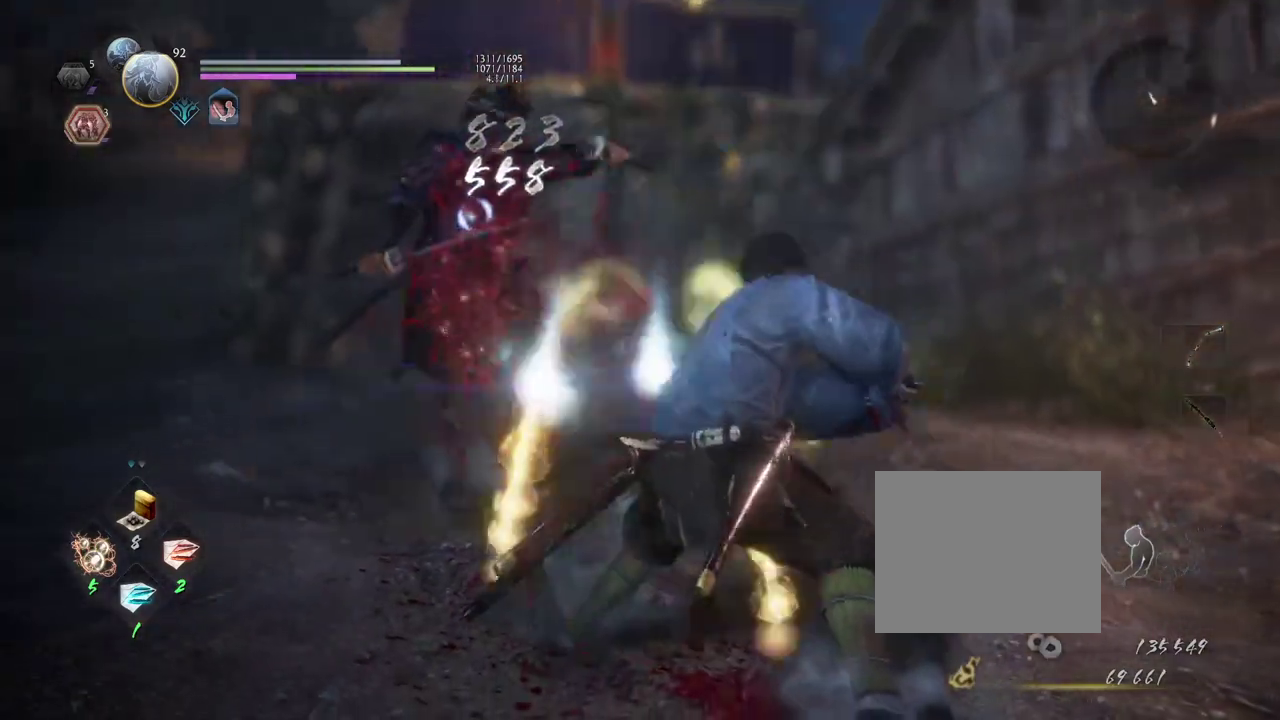
{"dt_ms": 300, "buttons": [], "left_stick": "center", "right_stick": "center", "events": []}
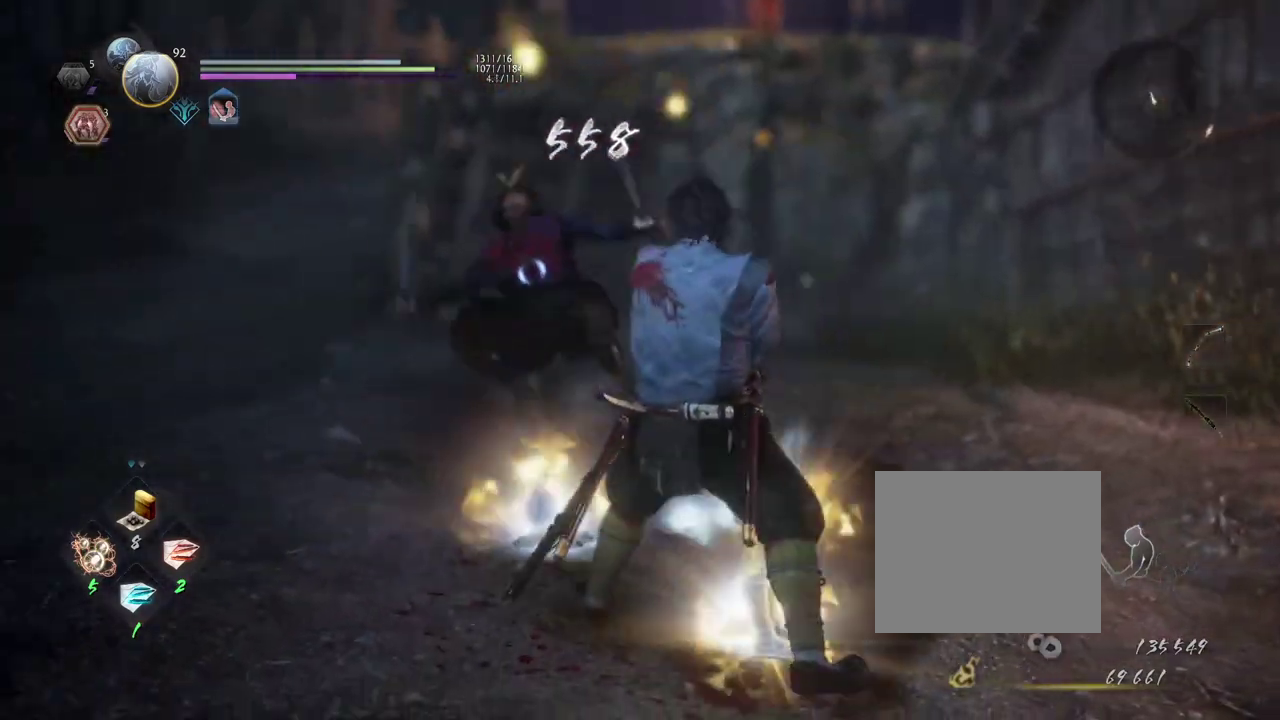
{"dt_ms": 300, "buttons": [], "left_stick": "right", "right_stick": "right", "events": [[50, "left_stick", "up-left"], [100, "left_stick", "up"], [133, "CIRCLE", "down"], [167, "left_stick", "up-right"], [233, "CIRCLE", "up"], [233, "left_stick", "right"], [267, "right_stick", "right"]]}
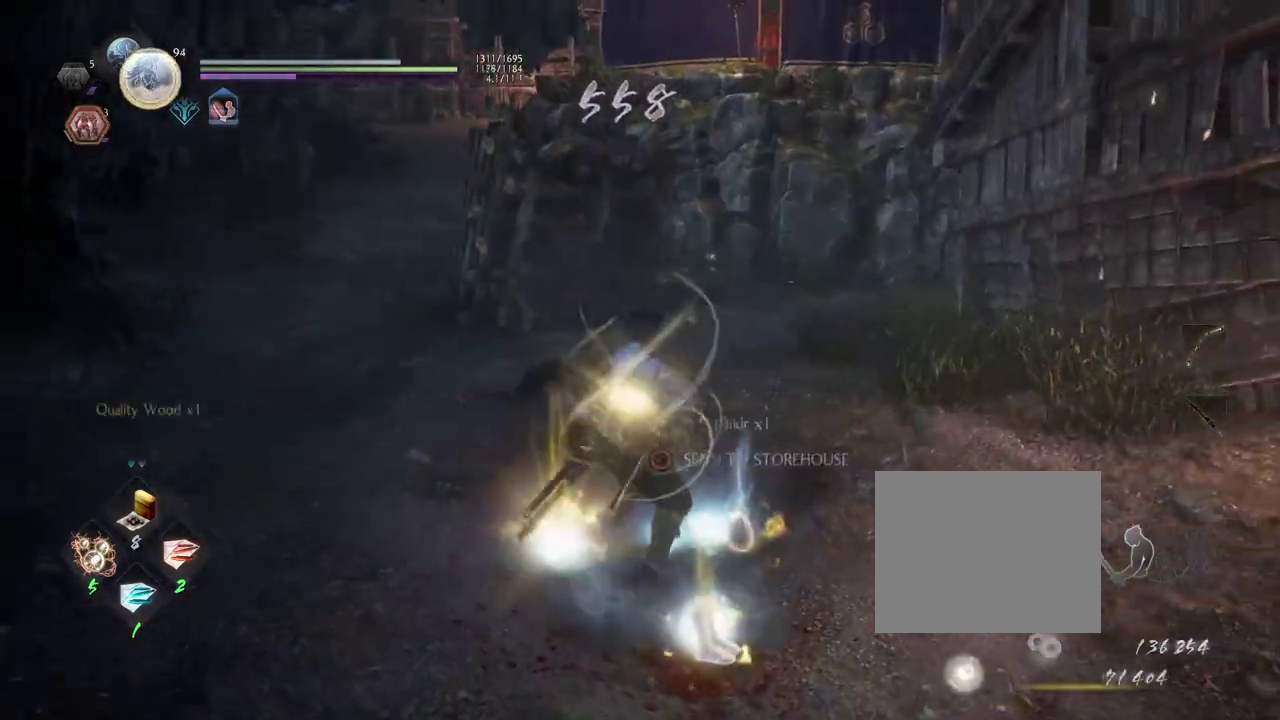
{"dt_ms": 600, "buttons": ["CROSS"], "left_stick": "up-right", "right_stick": "right", "events": [[33, "CIRCLE", "down"], [117, "CIRCLE", "up"], [167, "CIRCLE", "down"], [300, "CIRCLE", "up"], [467, "left_stick", "up-right"], [533, "CROSS", "down"]]}
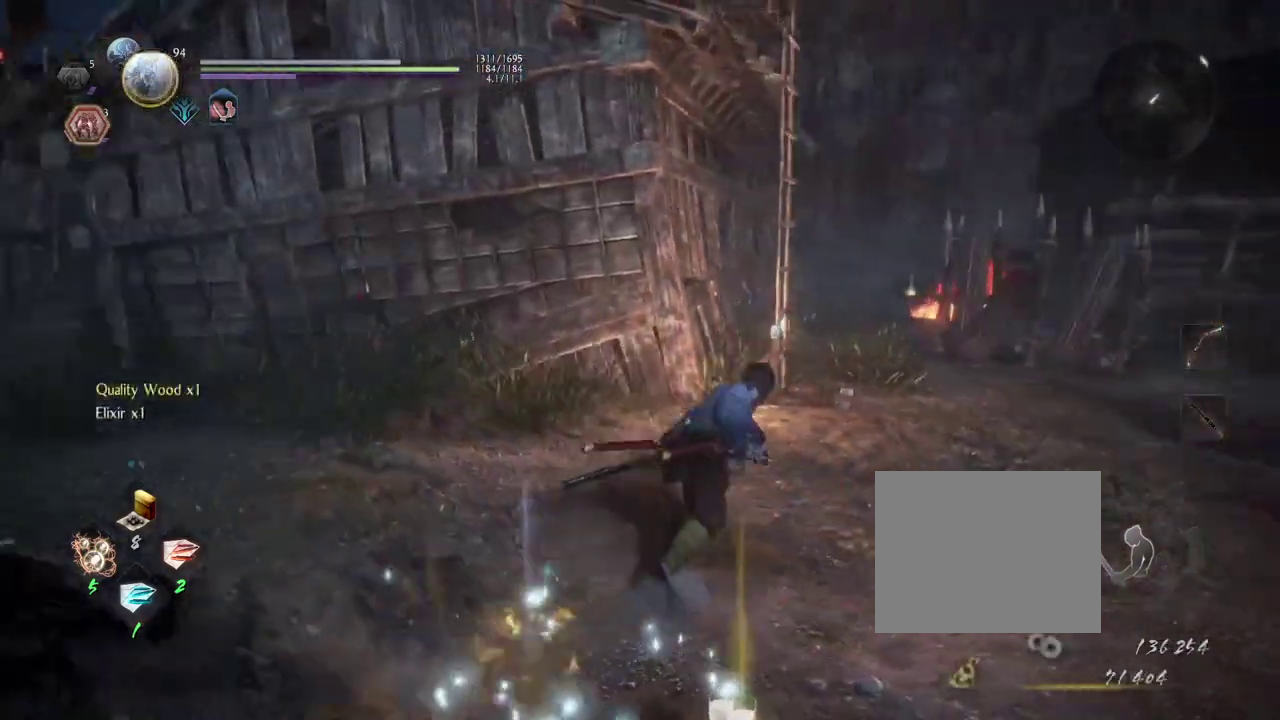
{"dt_ms": 600, "buttons": ["CROSS"], "left_stick": "up-right", "right_stick": "center", "events": [[67, "right_stick", "center"]]}
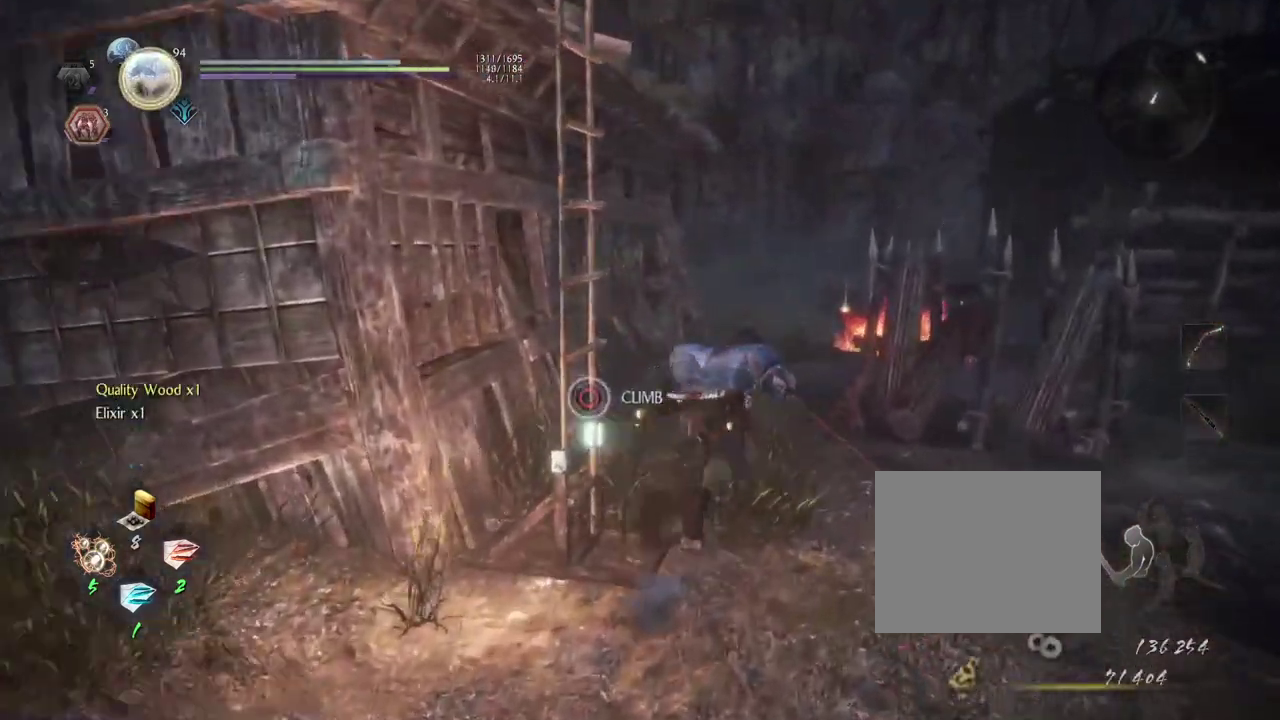
{"dt_ms": 600, "buttons": [], "left_stick": "down-left", "right_stick": "left", "events": [[50, "left_stick", "center"], [117, "right_stick", "down-left"], [150, "CROSS", "up"], [250, "left_stick", "down-left"], [467, "right_stick", "left"]]}
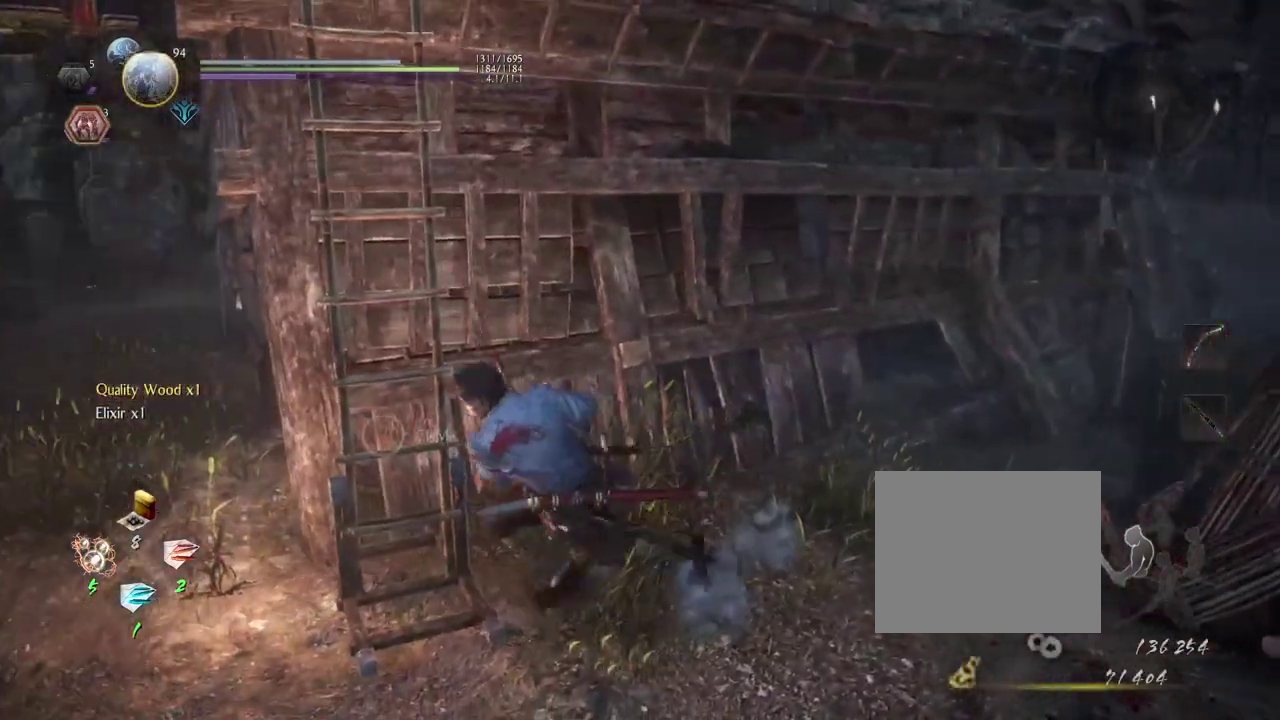
{"dt_ms": 600, "buttons": ["CIRCLE"], "left_stick": "center", "right_stick": "center", "events": [[33, "left_stick", "left"], [33, "right_stick", "center"], [83, "CIRCLE", "down"], [133, "left_stick", "center"]]}
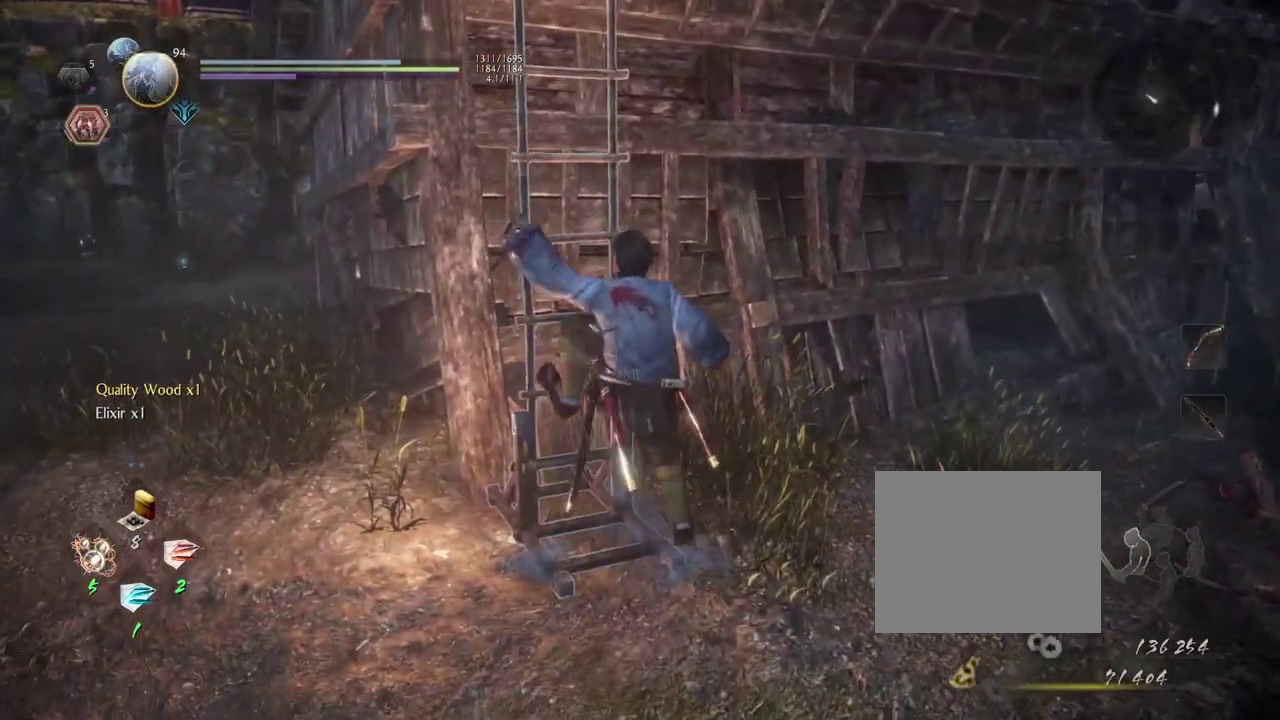
{"dt_ms": 300, "buttons": ["CROSS"], "left_stick": "up", "right_stick": "up", "events": [[67, "CIRCLE", "up"], [100, "left_stick", "up"], [200, "CROSS", "down"], [200, "right_stick", "up"]]}
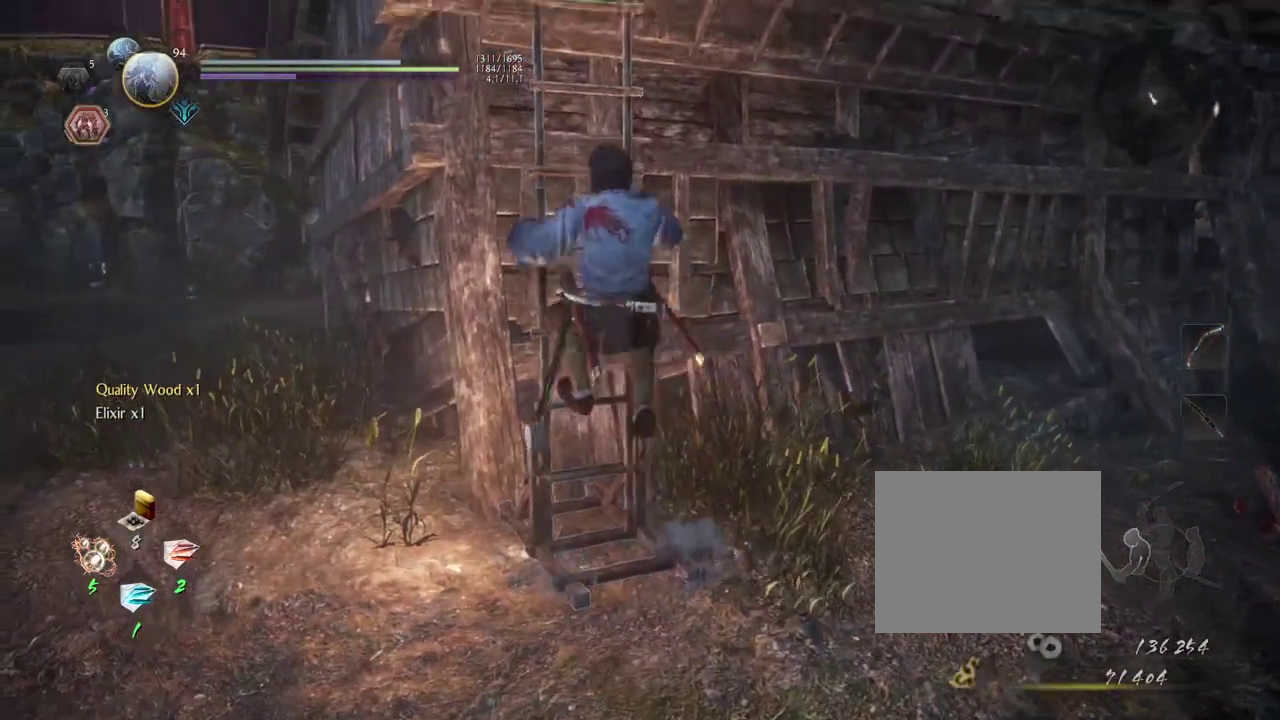
{"dt_ms": 300, "buttons": ["CROSS"], "left_stick": "up", "right_stick": "up"}
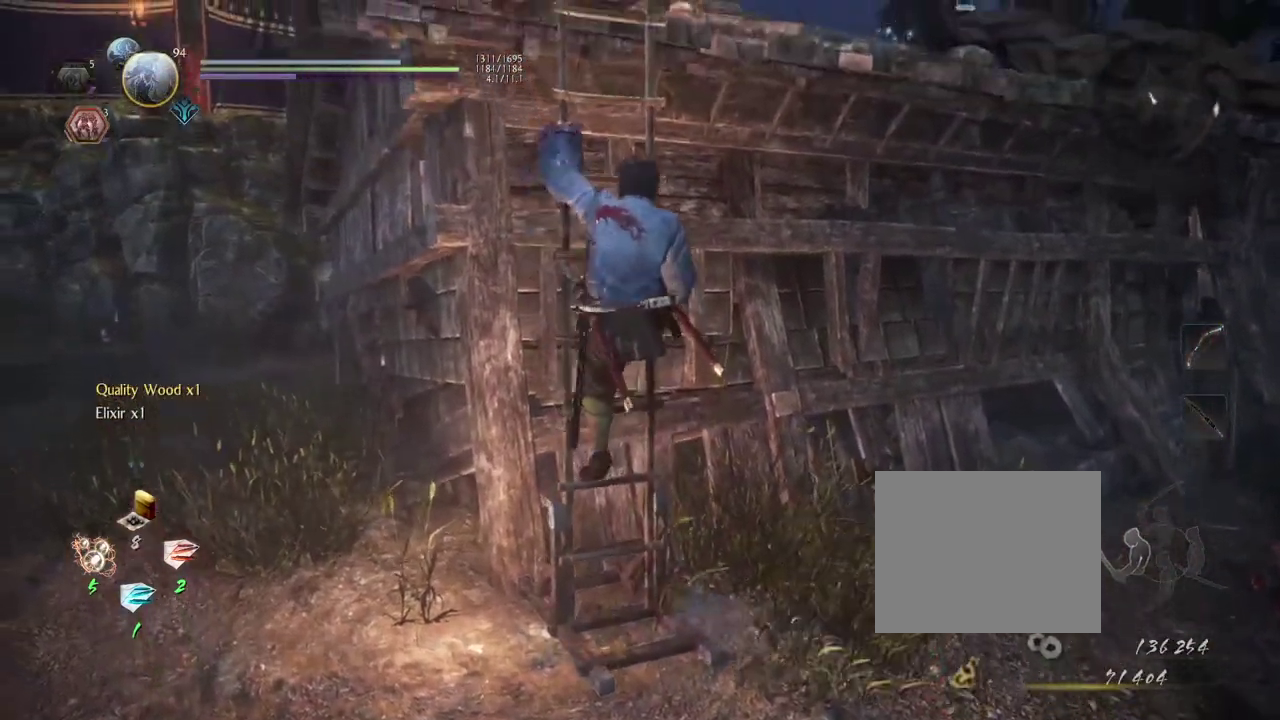
{"dt_ms": 600, "buttons": ["CROSS"], "left_stick": "up", "right_stick": "center"}
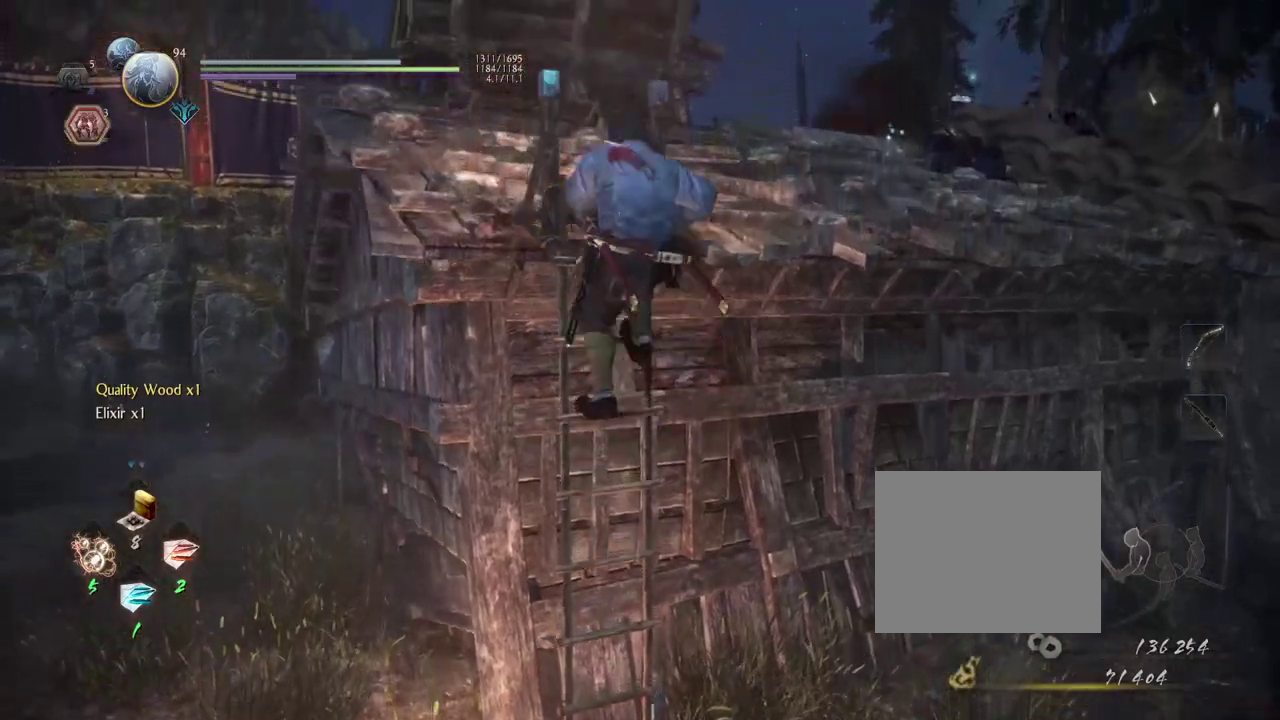
{"dt_ms": 600, "buttons": ["CROSS"], "left_stick": "up", "right_stick": "down", "events": [[500, "right_stick", "down"]]}
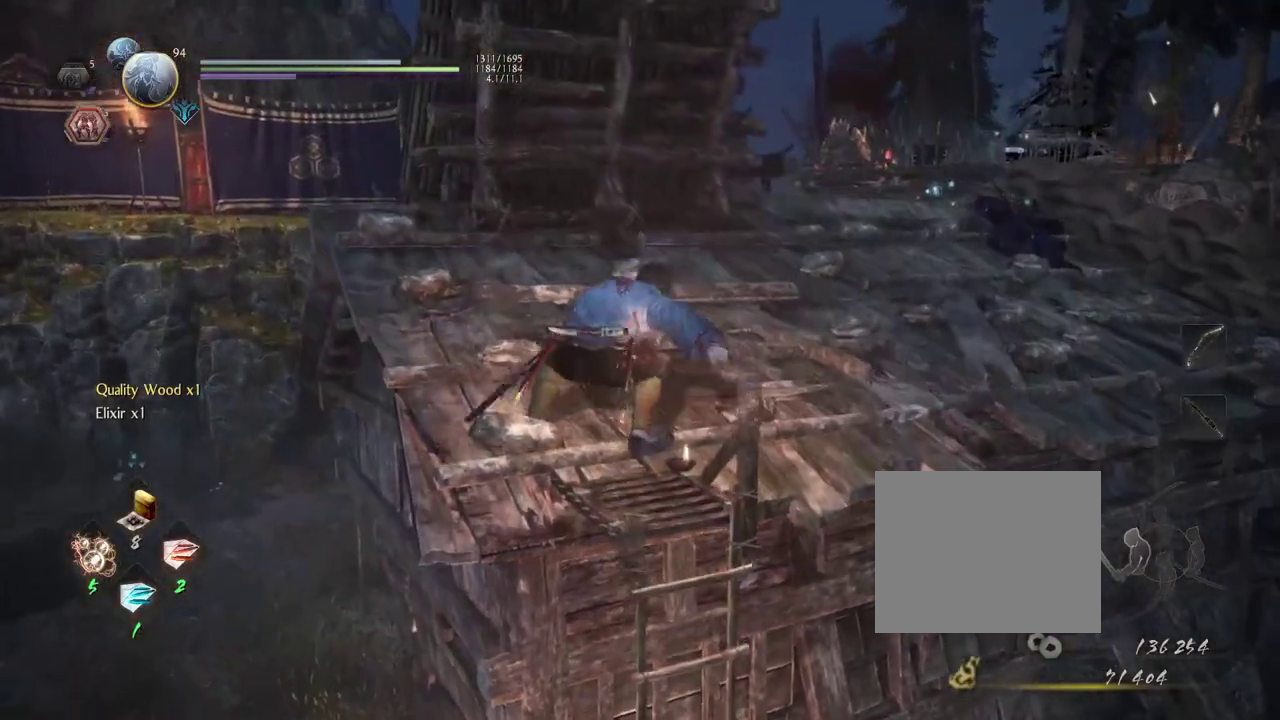
{"dt_ms": 600, "buttons": ["CROSS"], "left_stick": "up-right", "right_stick": "down", "events": [[33, "left_stick", "up-right"]]}
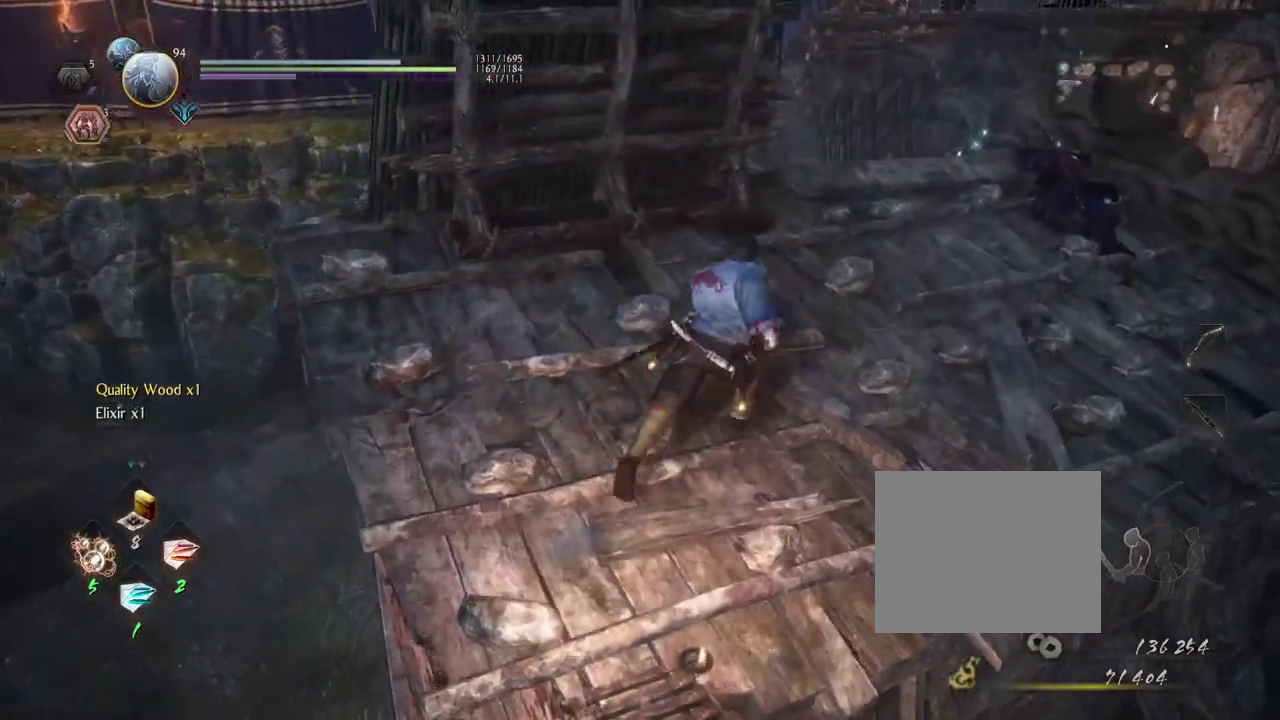
{"dt_ms": 600, "buttons": ["CROSS"], "left_stick": "up-right", "right_stick": "down", "events": []}
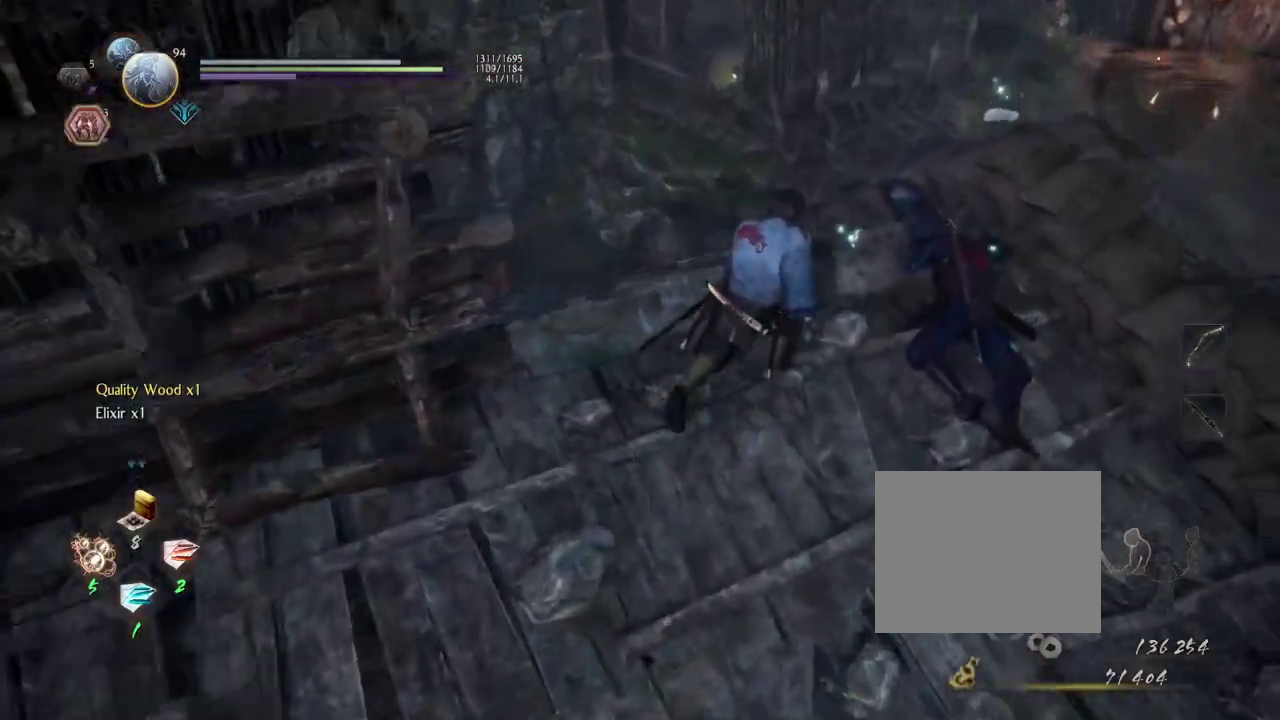
{"dt_ms": 300, "buttons": ["CIRCLE"], "left_stick": "up-right", "right_stick": "down"}